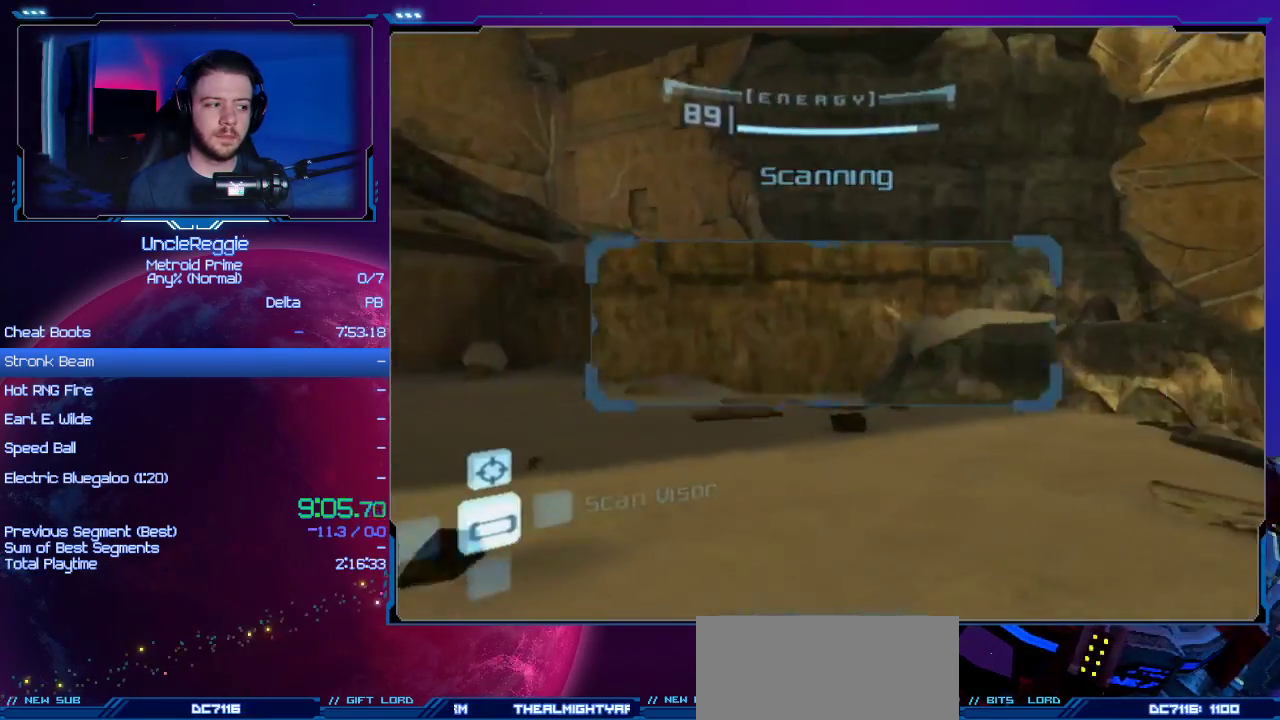
Gameplay with a controller (Nintendo layout); each line is a JSON object with the inputs held at the frame after it. "events" lists button and stick changes between this image and that frame as [ms after this image, input, new state], when the widget could be followed in between. Not read: L3 R3.
{"buttons": [], "left_stick": "up-right", "right_stick": "center", "events": [[116, "B", "up"], [116, "left_stick", "right"], [483, "left_stick", "up-right"]]}
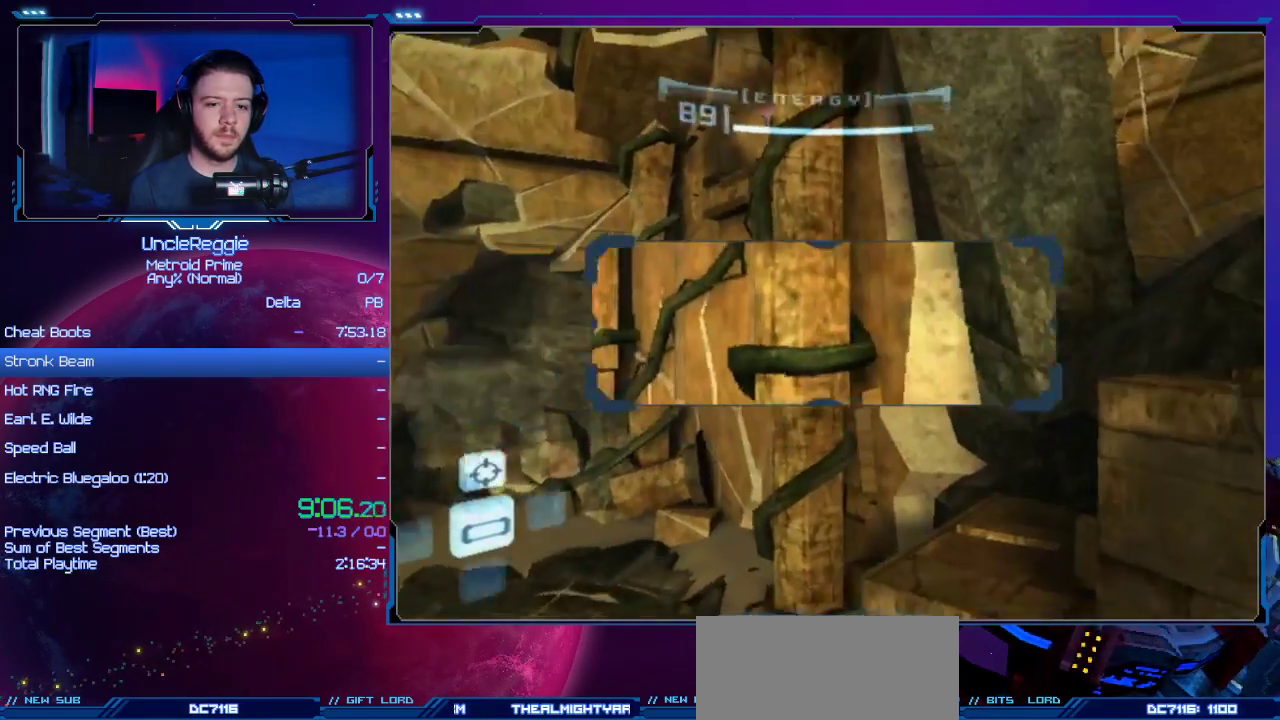
{"buttons": ["B", "L1"], "left_stick": "center", "right_stick": "center", "events": [[17, "L1", "down"], [451, "left_stick", "center"], [484, "B", "down"]]}
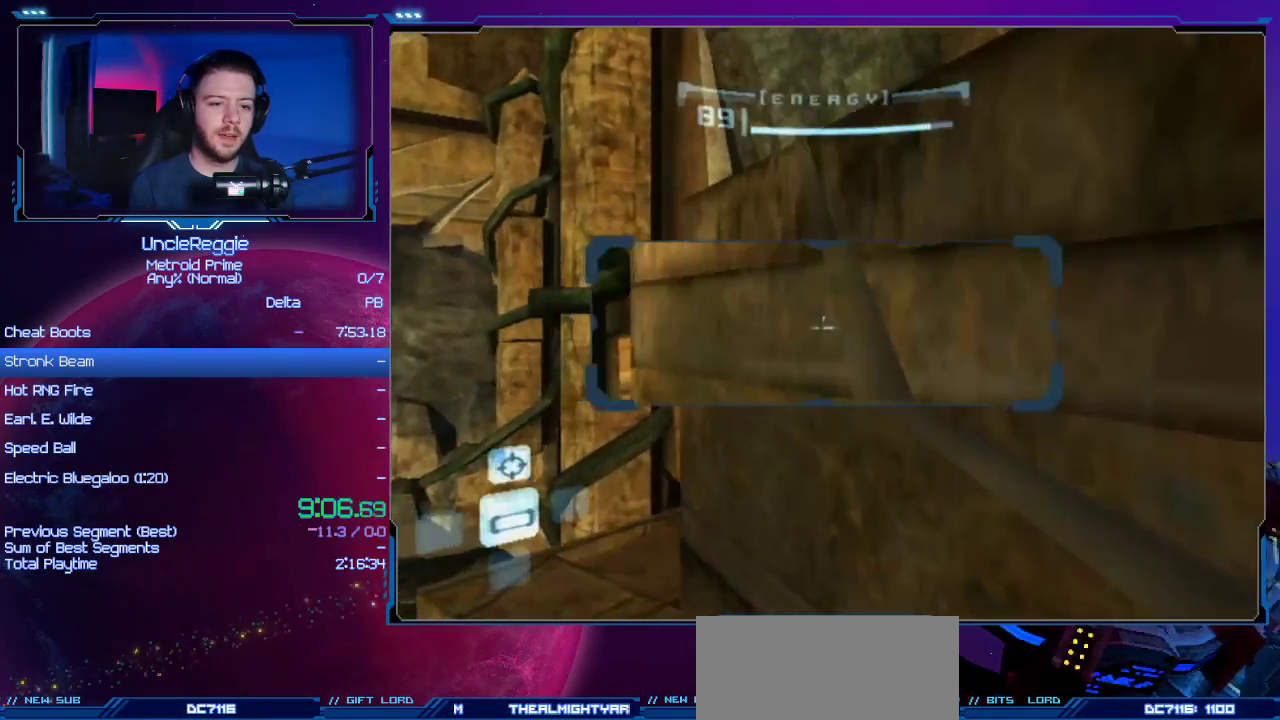
{"buttons": ["L1"], "left_stick": "up-right", "right_stick": "center", "events": [[50, "L1", "up"], [183, "left_stick", "left"], [267, "B", "up"], [450, "L1", "down"], [450, "left_stick", "up-right"]]}
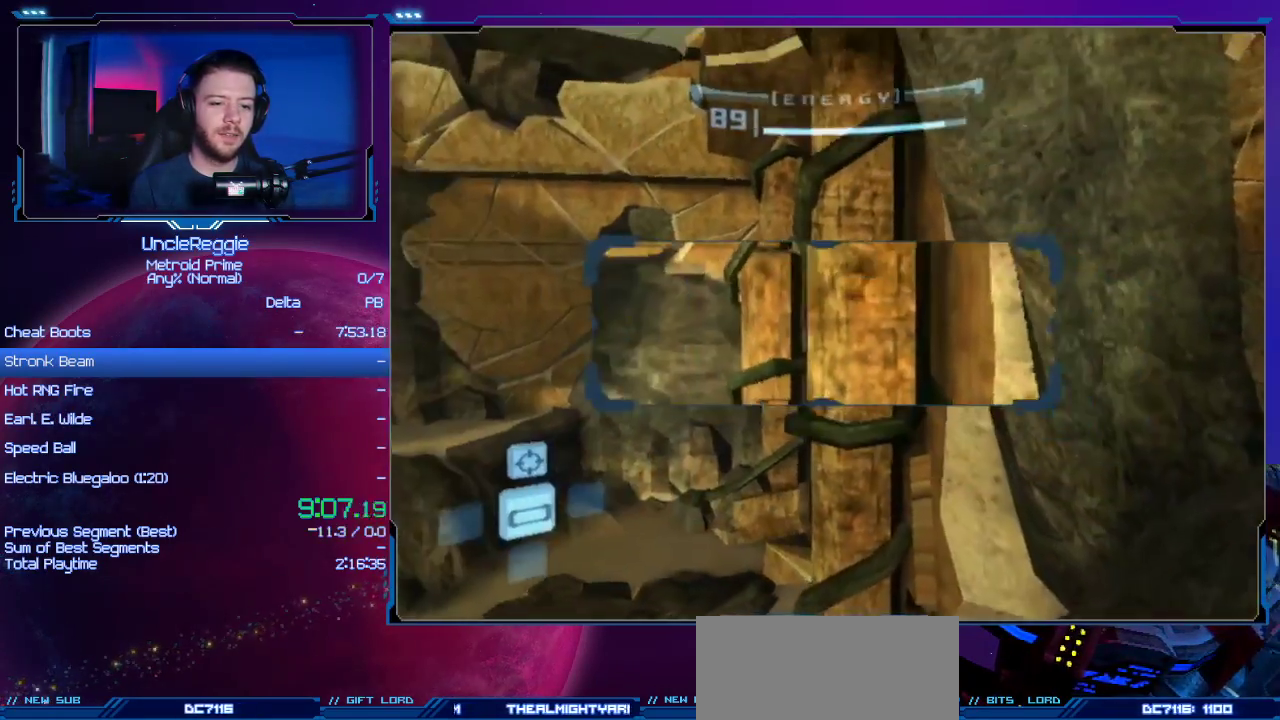
{"buttons": ["L1"], "left_stick": "up-left", "right_stick": "center", "events": [[184, "left_stick", "center"], [367, "left_stick", "up"], [467, "left_stick", "up-left"]]}
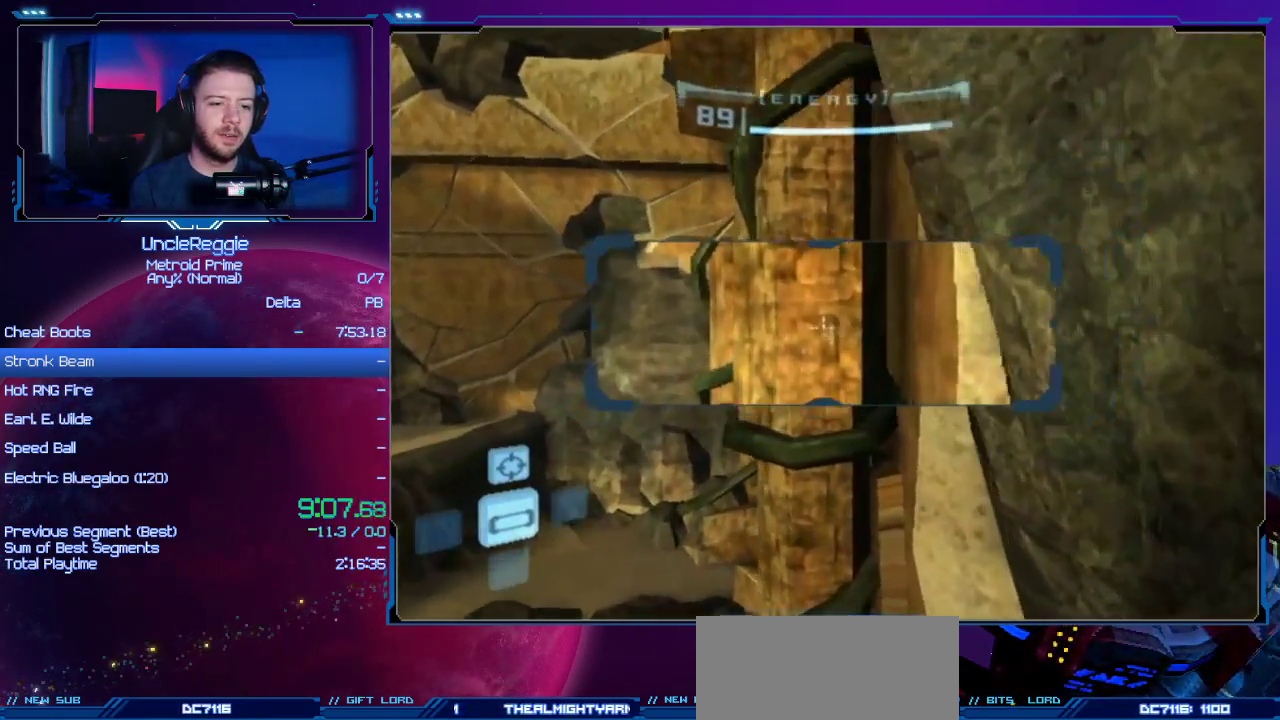
{"buttons": [], "left_stick": "up-right", "right_stick": "center", "events": [[16, "B", "down"], [183, "B", "up"], [233, "L1", "up"], [483, "left_stick", "up-right"]]}
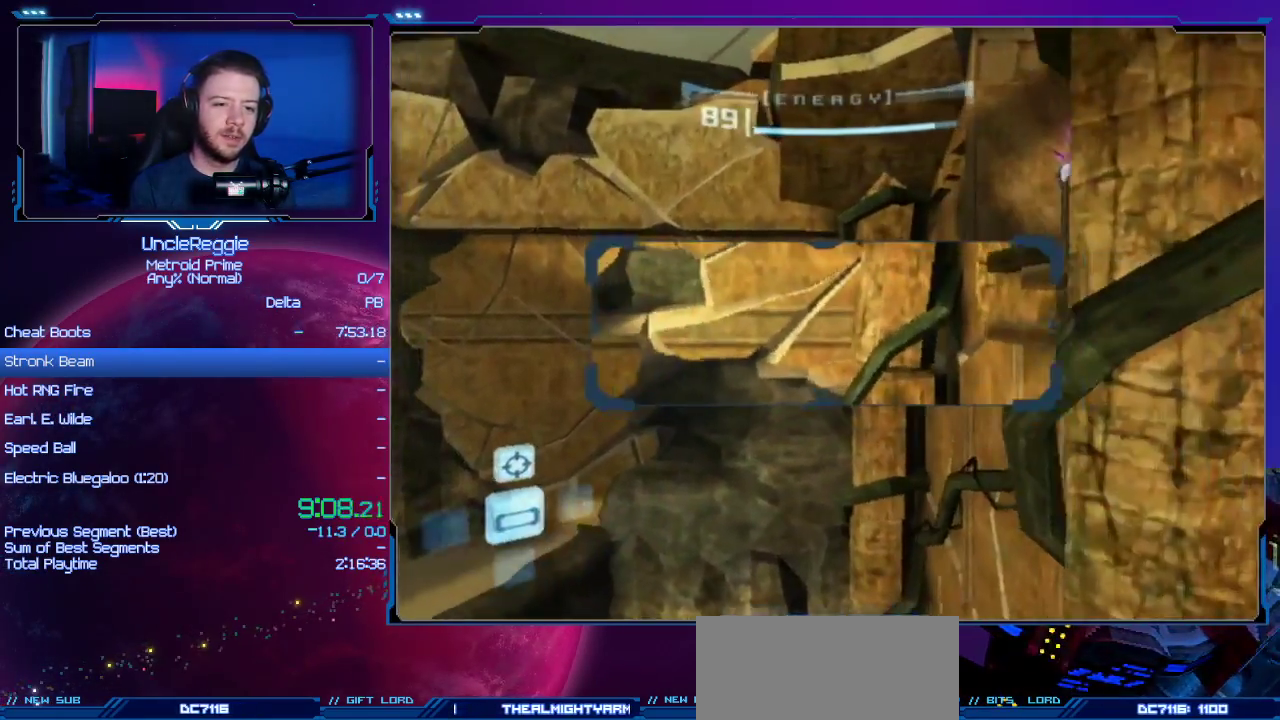
{"buttons": ["L1"], "left_stick": "up-right", "right_stick": "center", "events": [[217, "B", "down"], [250, "L1", "down"], [334, "B", "up"]]}
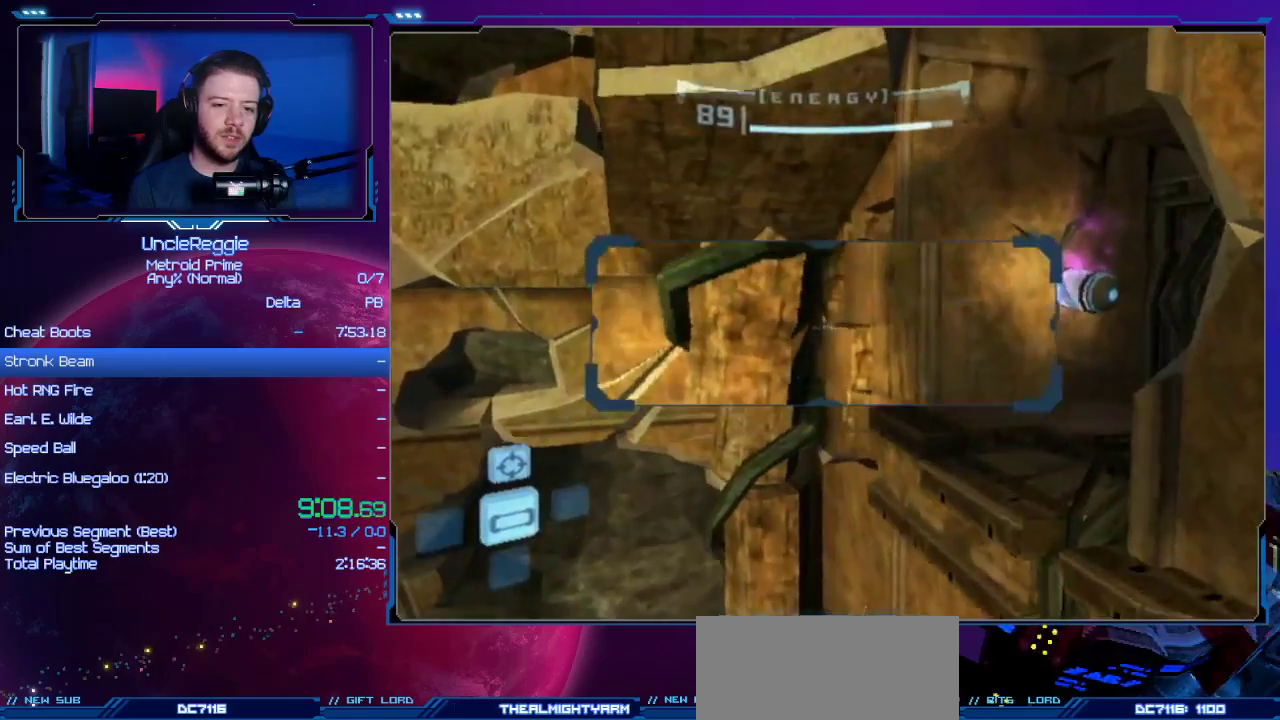
{"buttons": ["L1"], "left_stick": "up-right", "right_stick": "center", "events": []}
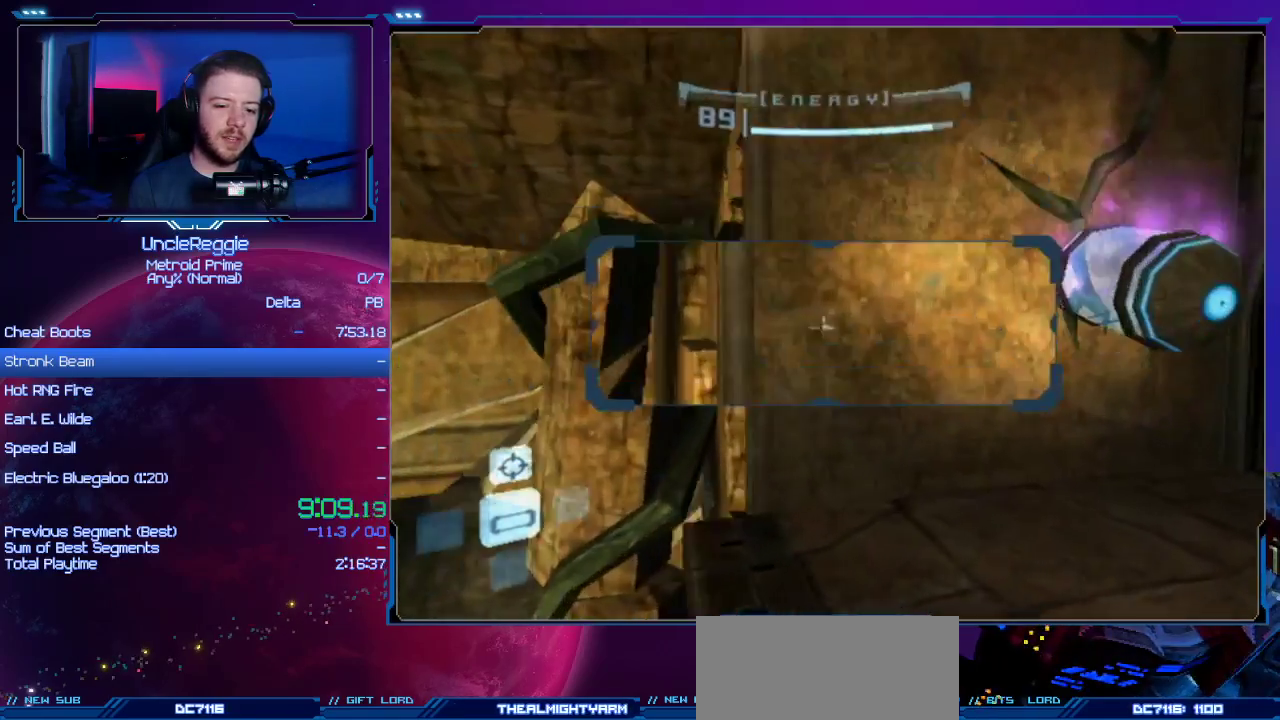
{"buttons": ["A", "B"], "left_stick": "center", "right_stick": "center", "events": [[267, "left_stick", "right"], [467, "A", "down"], [467, "B", "down"], [467, "left_stick", "center"], [484, "L1", "up"]]}
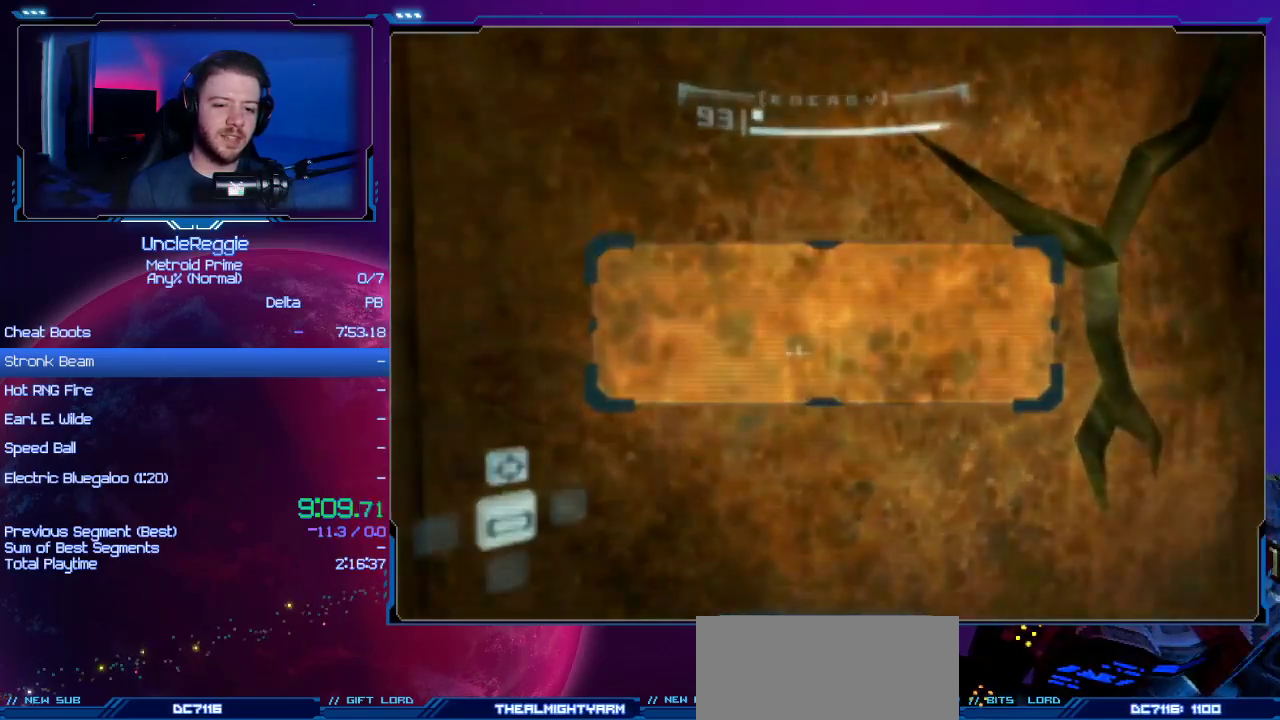
{"buttons": ["A"], "left_stick": "left", "right_stick": "center", "events": [[16, "A", "up"], [16, "B", "up"], [16, "left_stick", "left"], [116, "A", "down"], [150, "B", "down"], [200, "A", "up"], [200, "B", "up"], [300, "A", "down"], [333, "B", "down"], [400, "B", "up"], [433, "A", "up"], [483, "A", "down"]]}
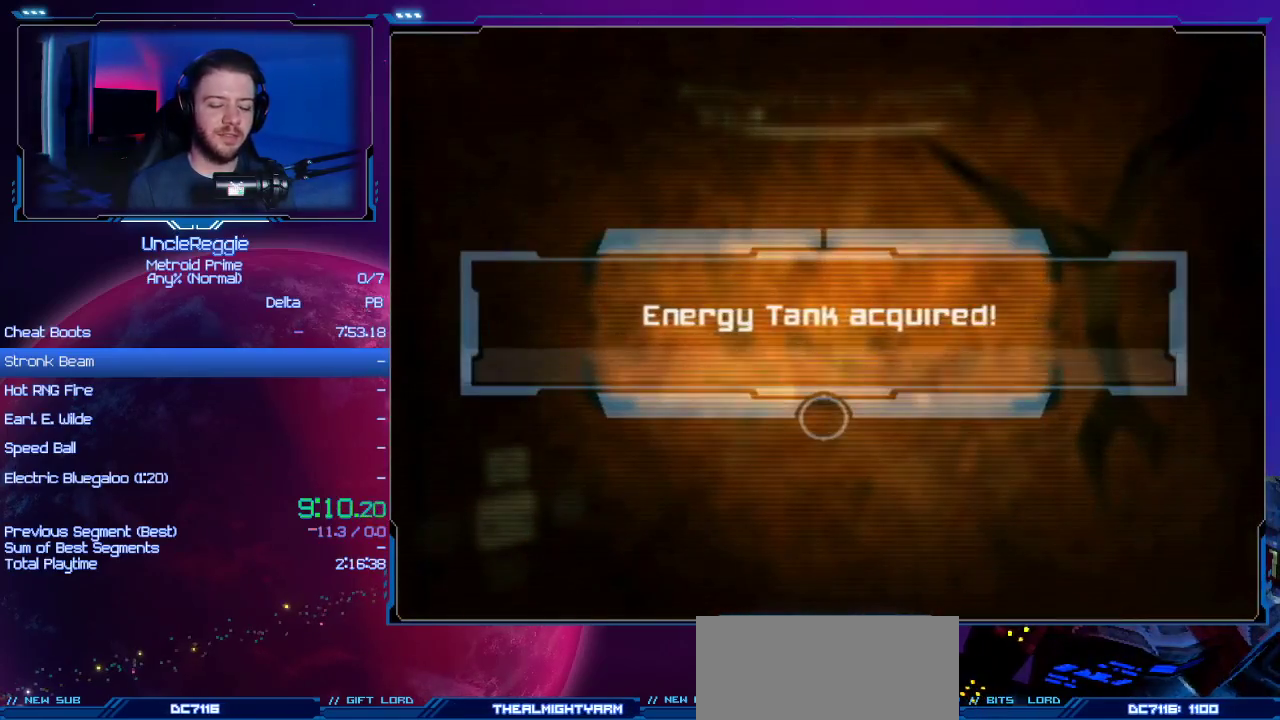
{"buttons": ["A"], "left_stick": "left", "right_stick": "center", "events": [[33, "B", "down"], [117, "A", "up"], [117, "B", "up"], [184, "A", "down"], [217, "B", "down"], [300, "A", "up"], [300, "B", "up"], [400, "A", "down"], [434, "B", "down"], [484, "B", "up"]]}
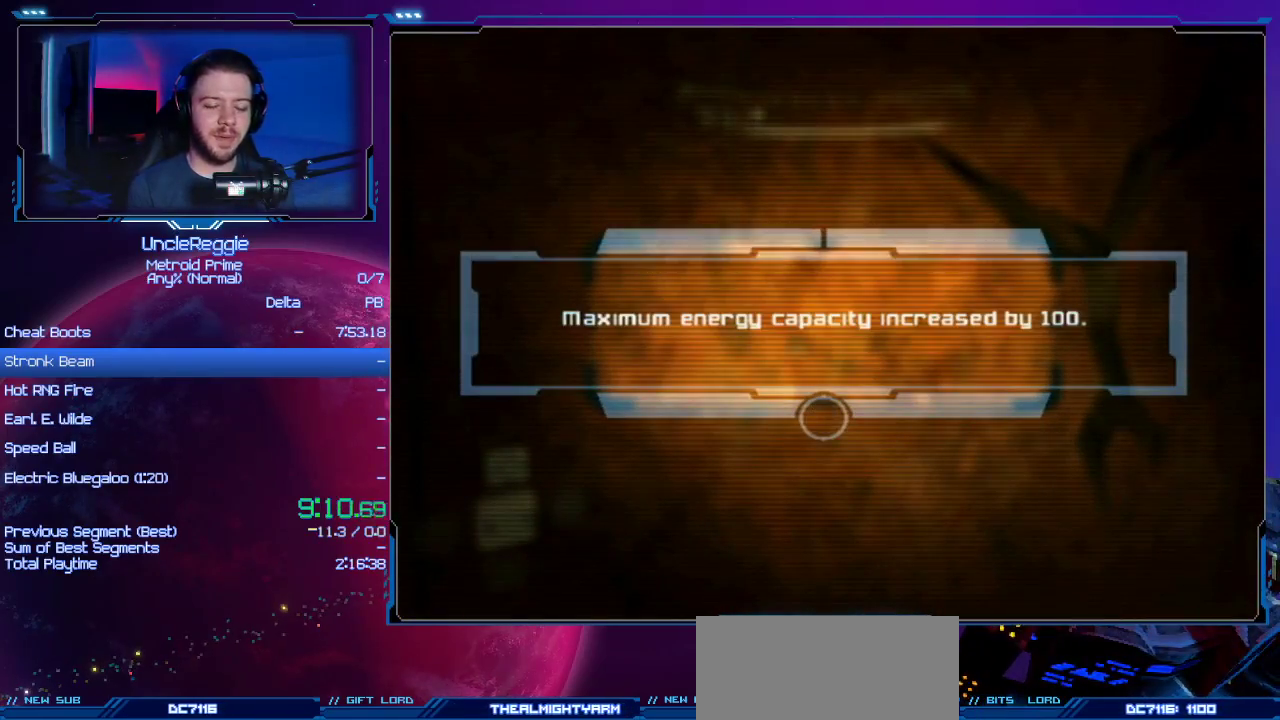
{"buttons": [], "left_stick": "left", "right_stick": "center", "events": [[16, "A", "up"], [83, "A", "down"], [116, "B", "down"], [216, "B", "up"], [233, "A", "up"], [300, "A", "down"], [333, "B", "down"], [433, "B", "up"], [467, "A", "up"]]}
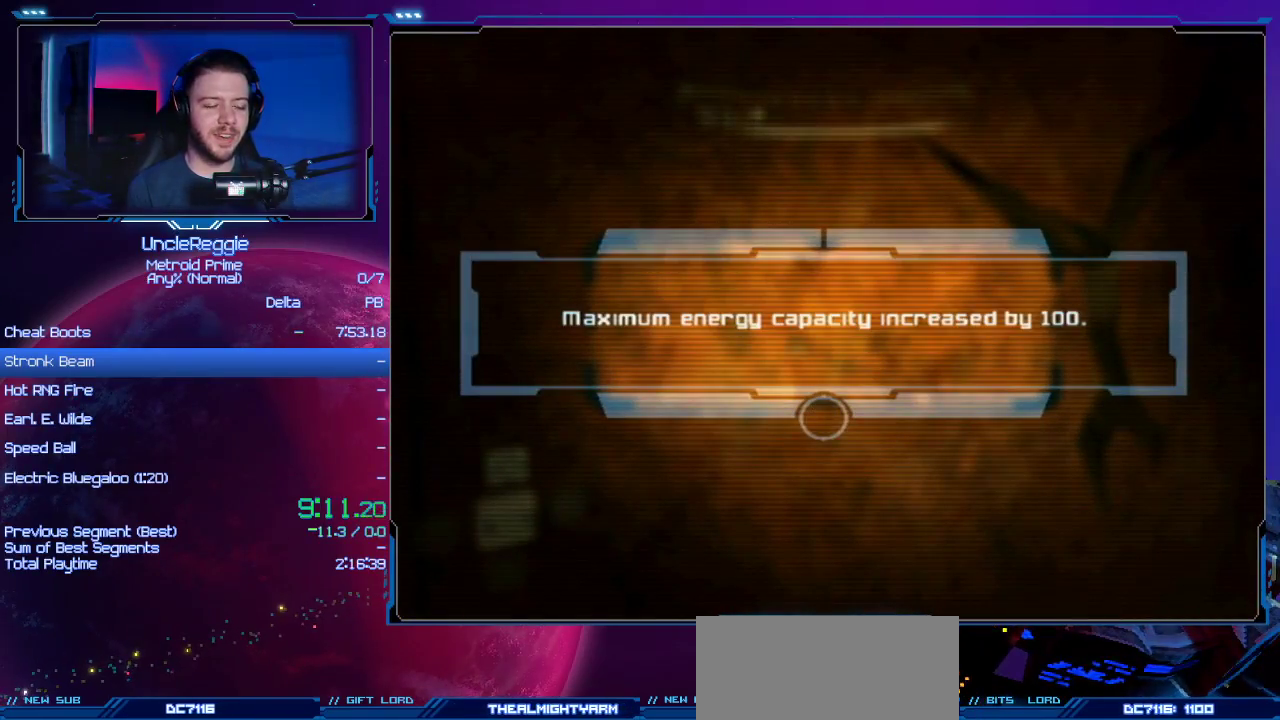
{"buttons": ["A", "B"], "left_stick": "left", "right_stick": "center", "events": [[50, "A", "down"], [50, "B", "down"], [184, "A", "up"], [184, "B", "up"], [234, "A", "down"], [267, "B", "down"], [367, "A", "up"], [367, "B", "up"], [467, "A", "down"], [467, "B", "down"]]}
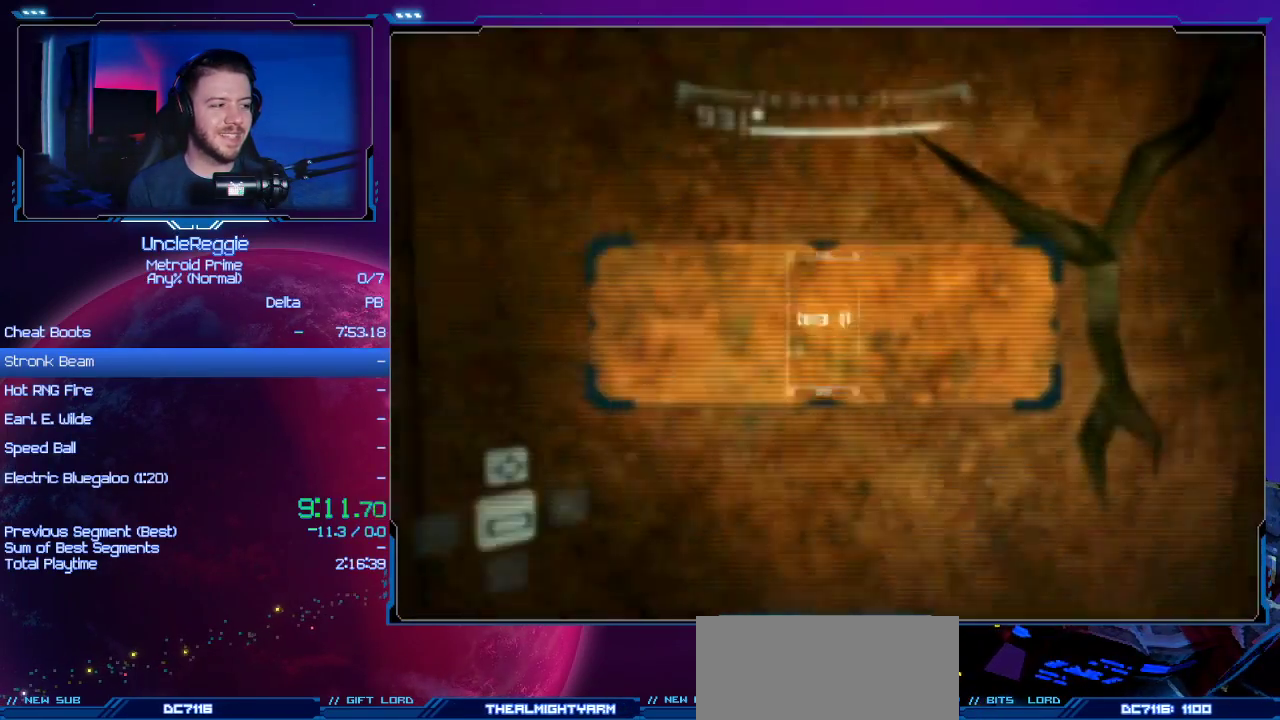
{"buttons": [], "left_stick": "left", "right_stick": "center", "events": [[83, "A", "up"], [83, "B", "up"]]}
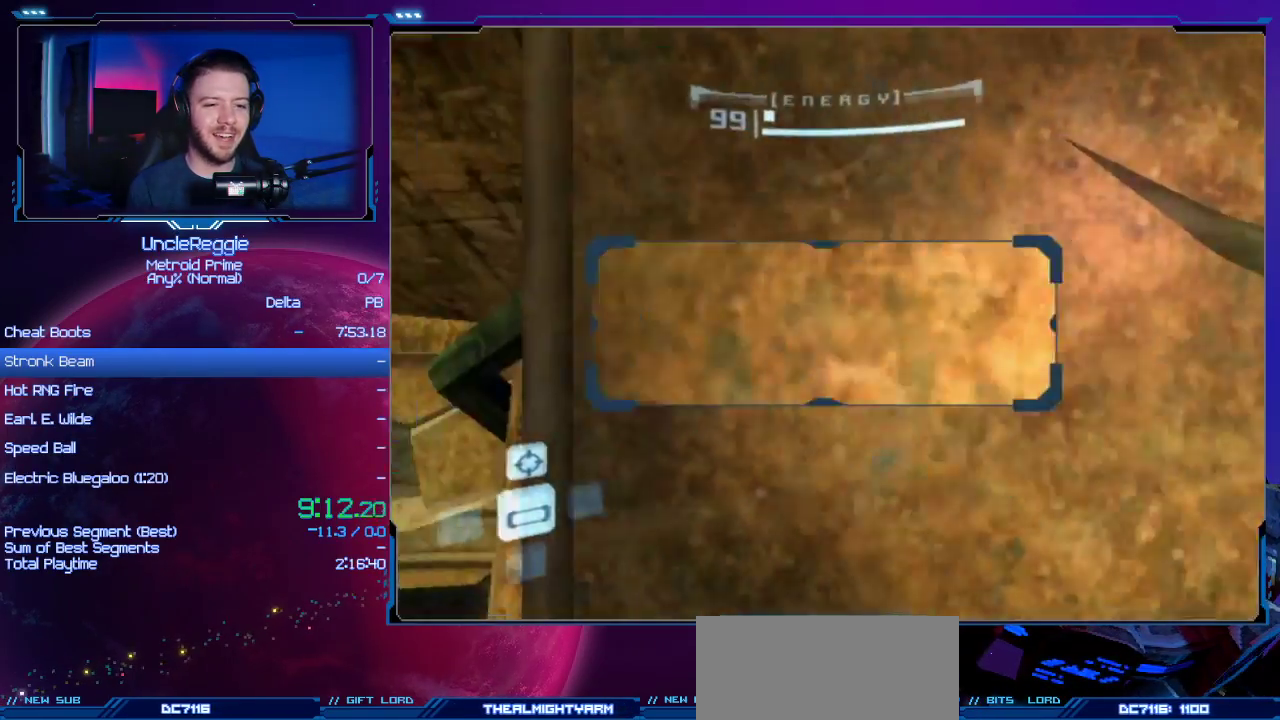
{"buttons": [], "left_stick": "left", "right_stick": "center", "events": []}
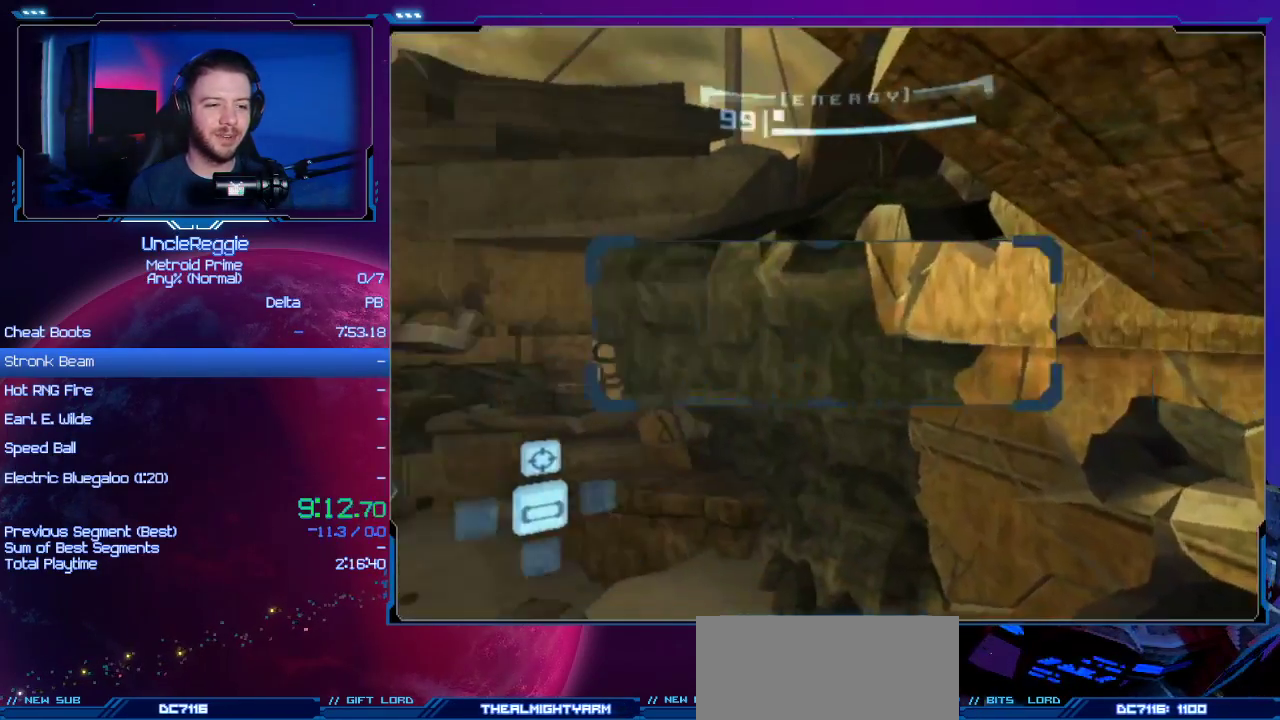
{"buttons": [], "left_stick": "up-left", "right_stick": "center", "events": [[50, "L1", "down"], [50, "left_stick", "up-left"], [83, "B", "down"], [183, "B", "up"], [417, "L1", "up"]]}
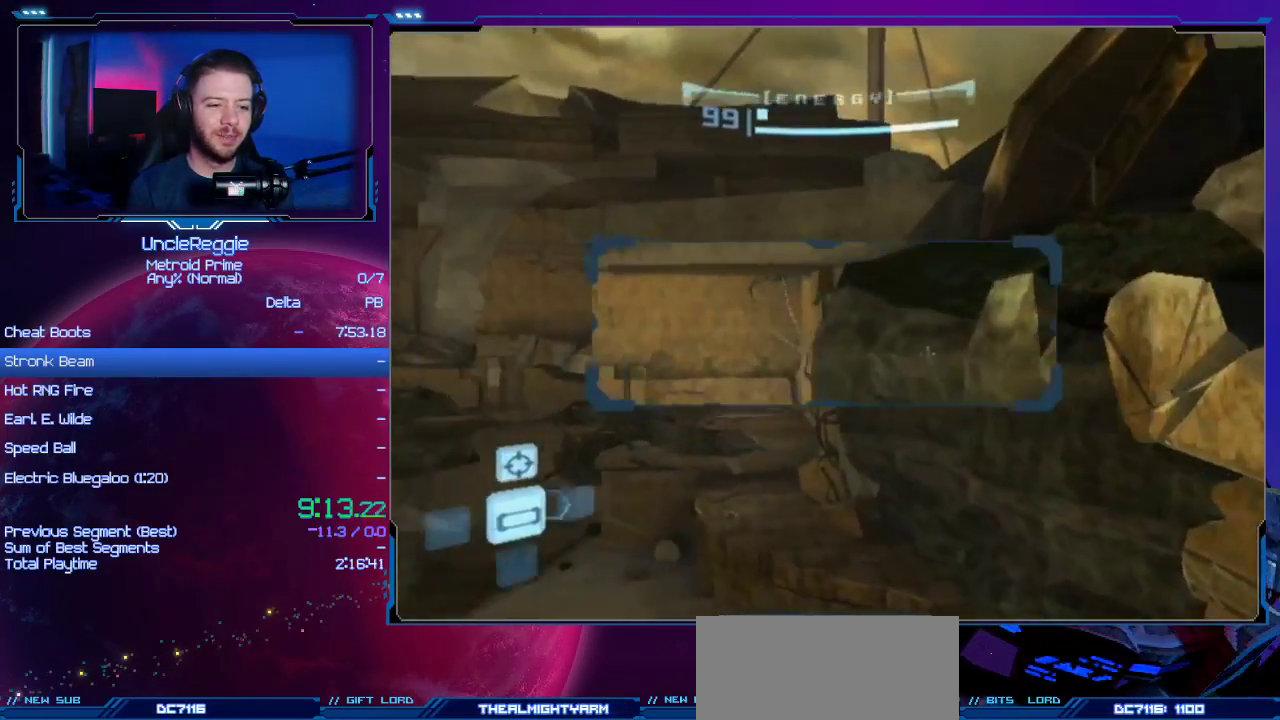
{"buttons": [], "left_stick": "up", "right_stick": "center", "events": [[317, "left_stick", "up"]]}
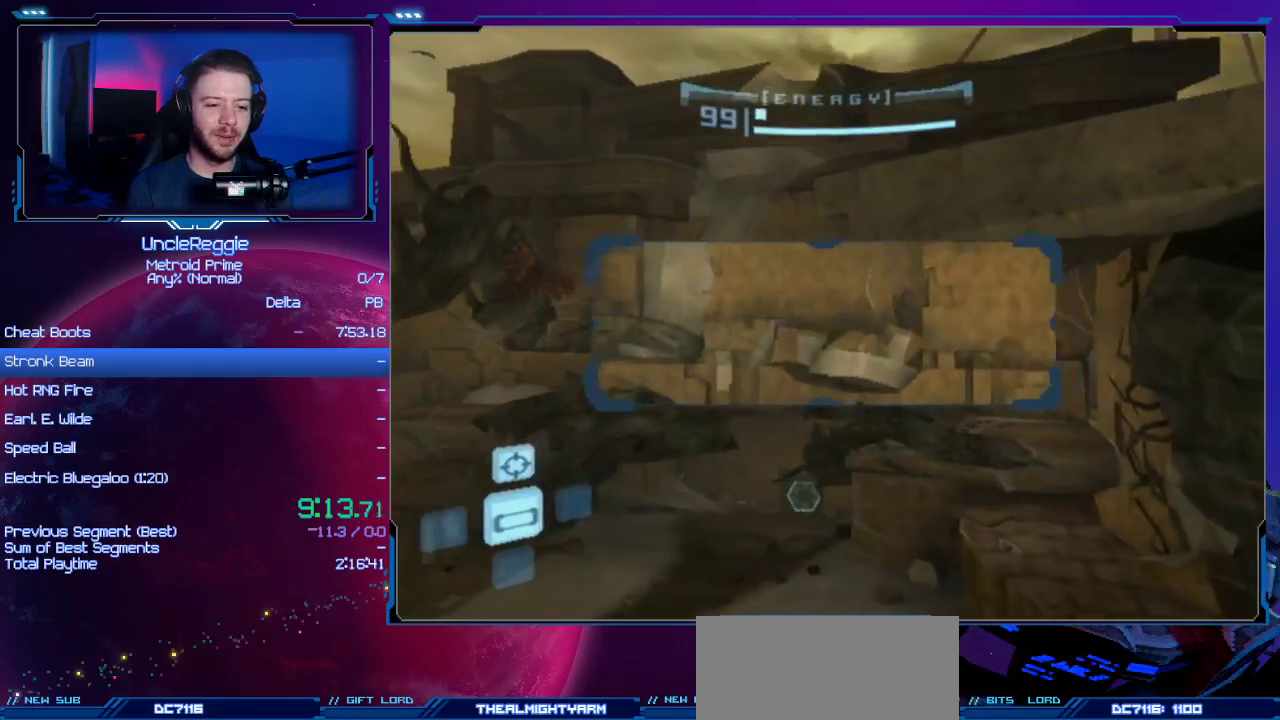
{"buttons": [], "left_stick": "up", "right_stick": "center", "events": [[383, "R1", "down"], [417, "R1", "up"]]}
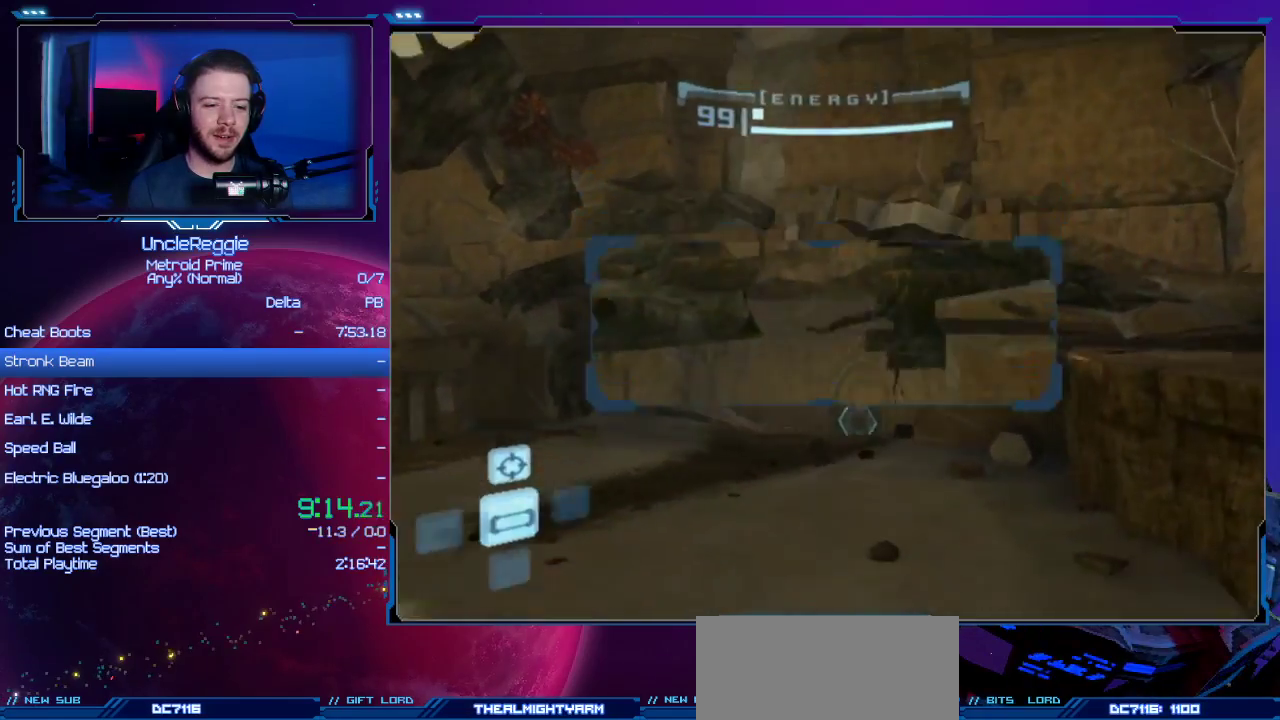
{"buttons": [], "left_stick": "up-right", "right_stick": "center", "events": [[134, "left_stick", "up-left"], [167, "L1", "down"], [234, "B", "down"], [284, "B", "up"], [350, "B", "down"], [417, "B", "up"], [417, "L1", "up"], [417, "left_stick", "up-right"]]}
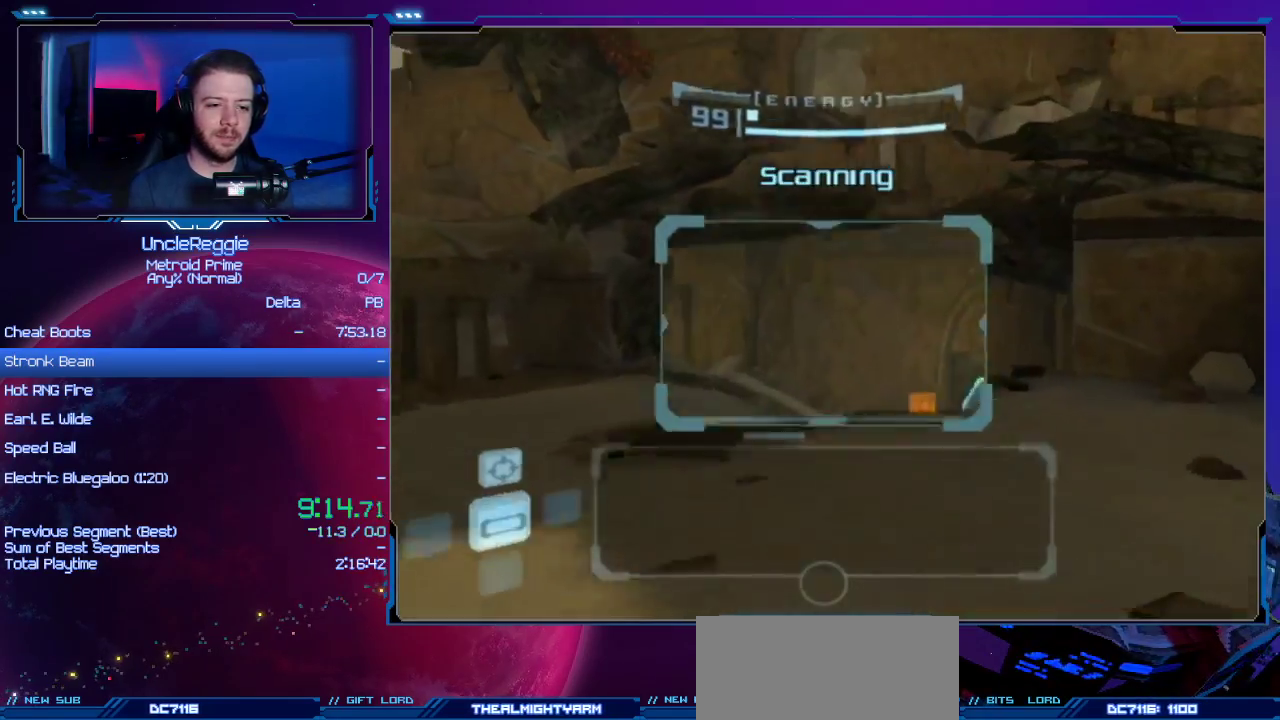
{"buttons": [], "left_stick": "up", "right_stick": "center", "events": [[483, "left_stick", "up"]]}
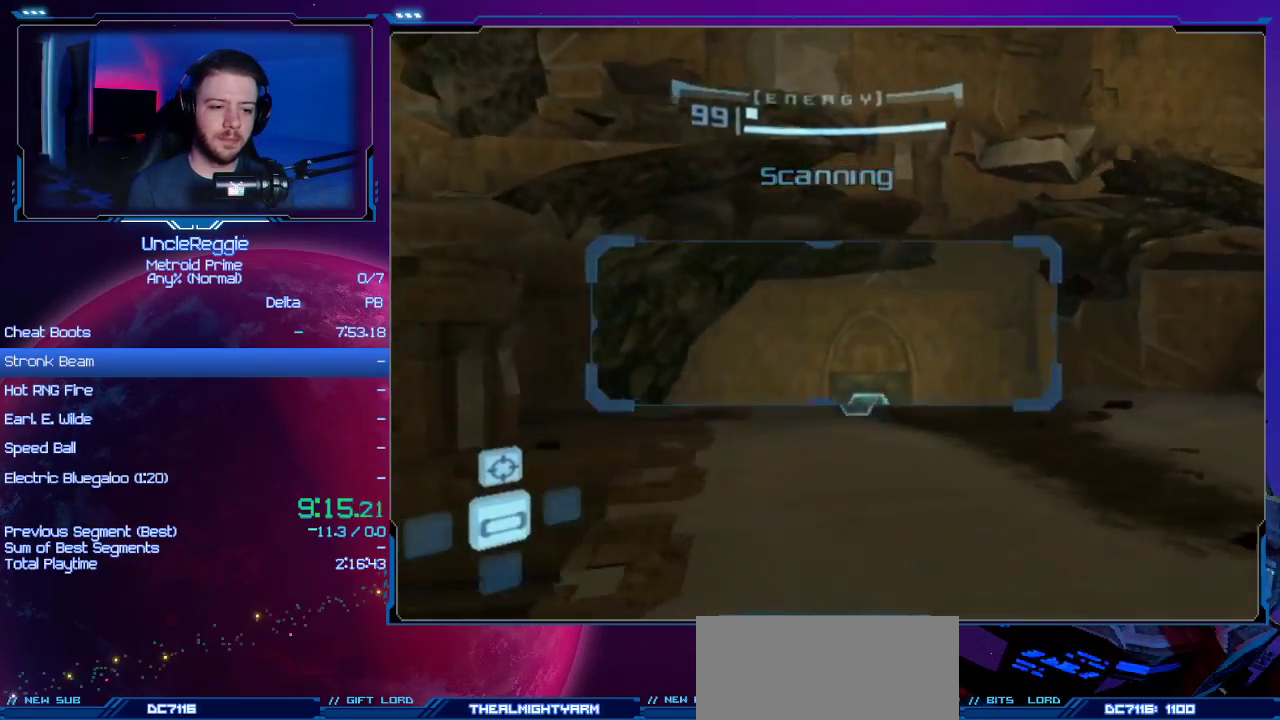
{"buttons": ["R1"], "left_stick": "up", "right_stick": "center", "events": [[67, "R1", "down"], [100, "left_stick", "up-left"], [184, "B", "down"], [184, "L1", "down"], [317, "L1", "up"], [350, "B", "up"], [451, "left_stick", "up"]]}
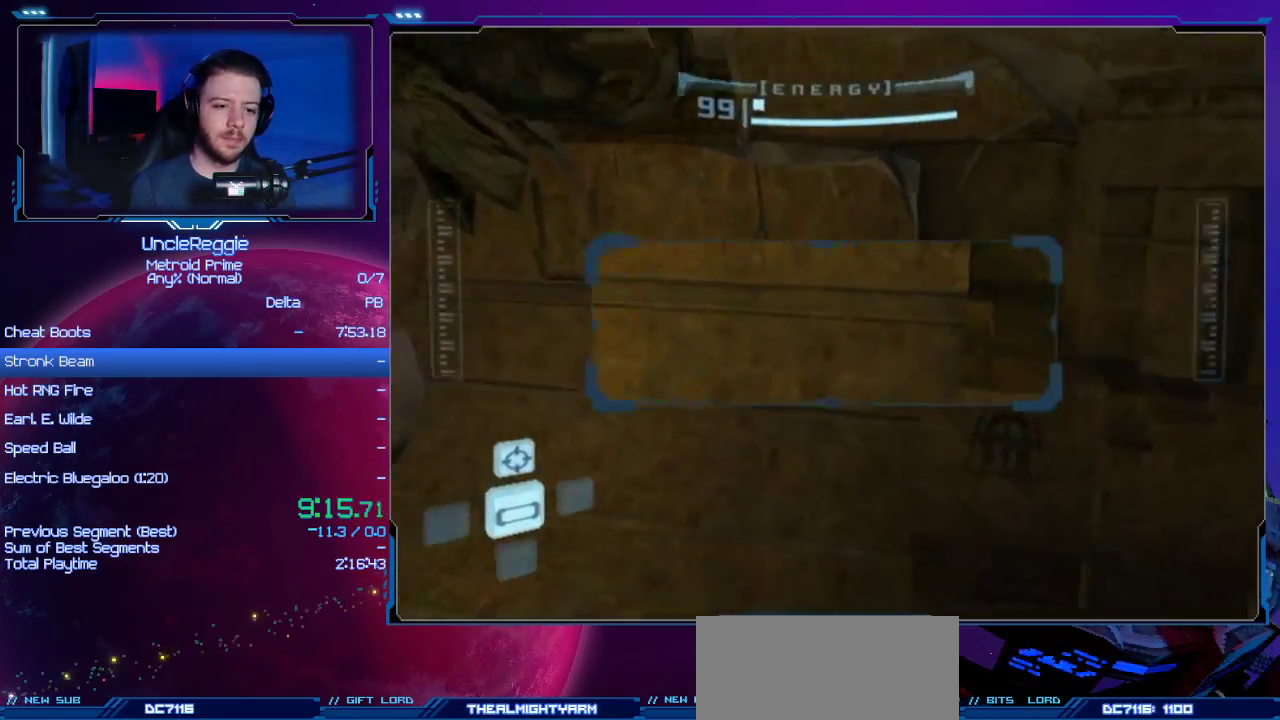
{"buttons": ["R1"], "left_stick": "up-right", "right_stick": "center", "events": [[100, "left_stick", "up-right"]]}
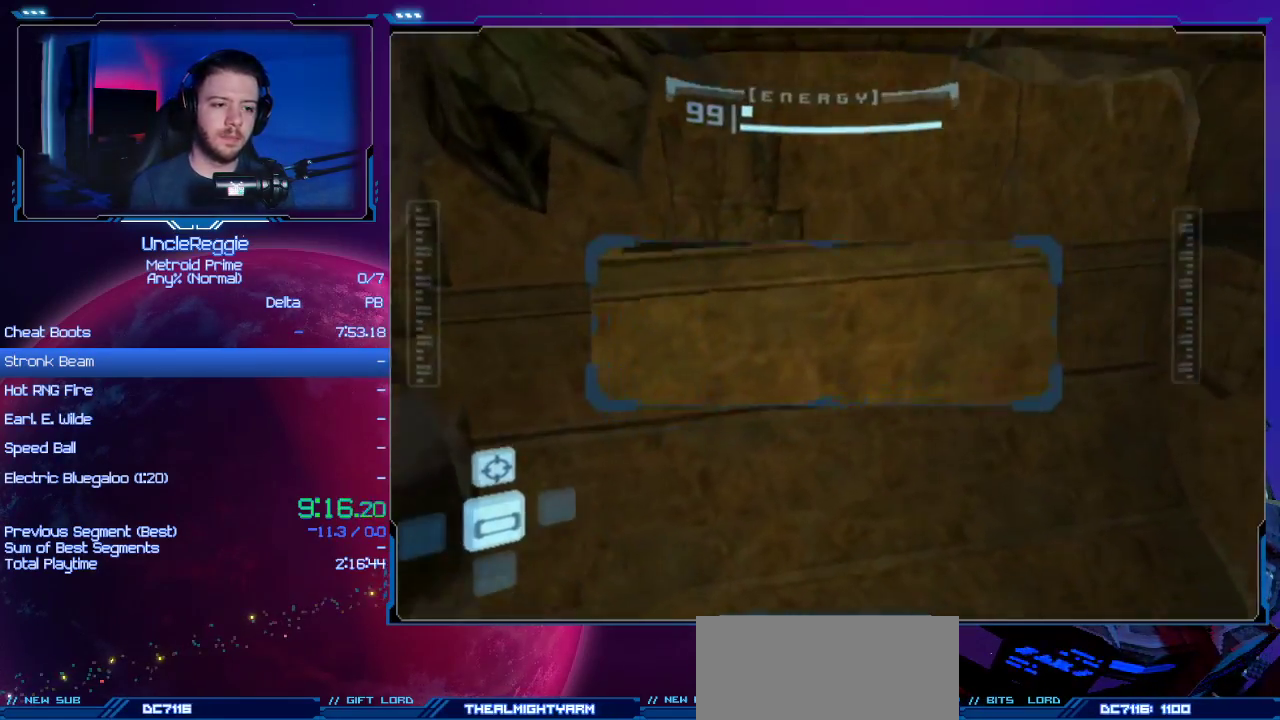
{"buttons": ["R1"], "left_stick": "up-right", "right_stick": "center", "events": []}
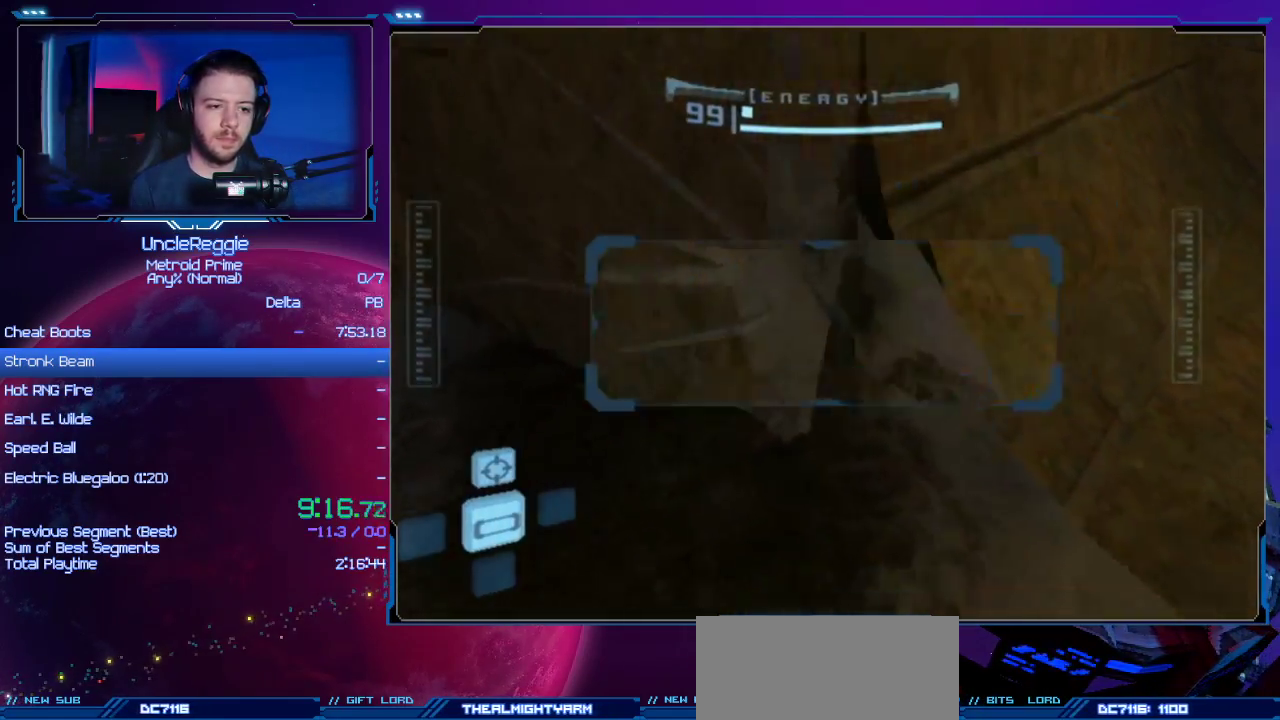
{"buttons": ["R1"], "left_stick": "up-right", "right_stick": "center", "events": [[66, "B", "down"], [66, "L1", "down"], [200, "B", "up"], [216, "L1", "up"]]}
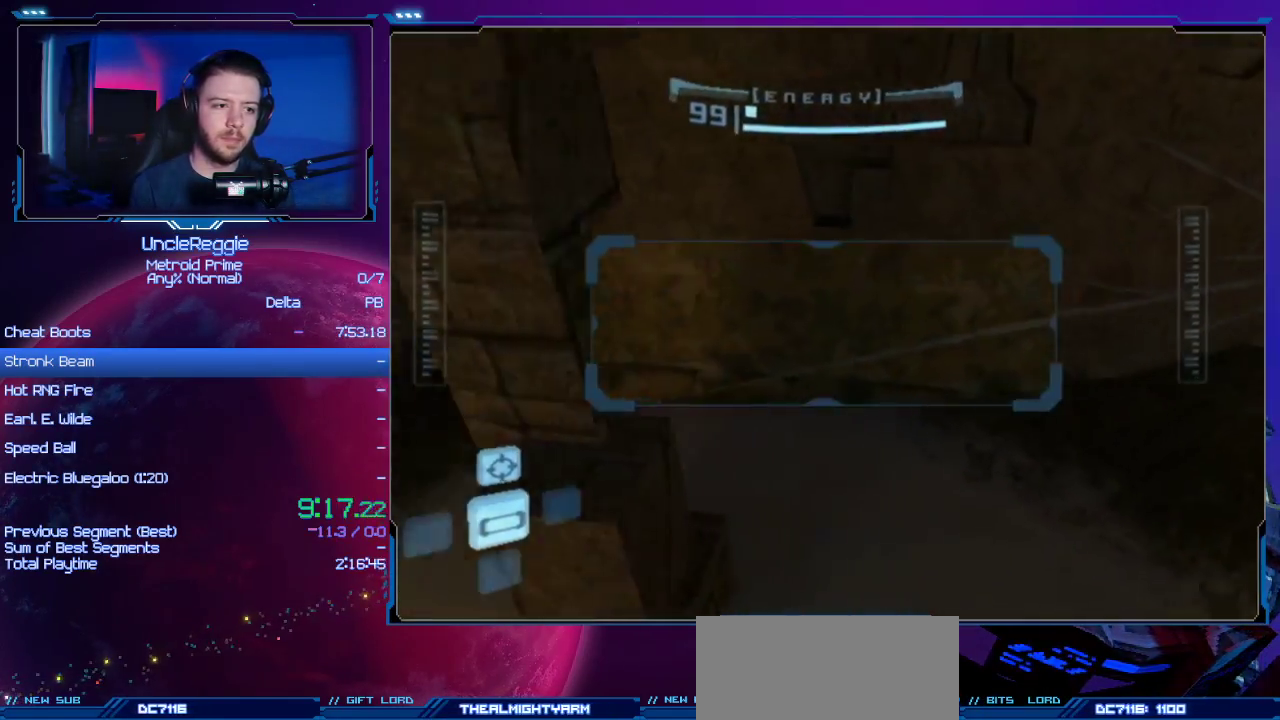
{"buttons": [], "left_stick": "left", "right_stick": "center", "events": [[67, "R1", "up"], [100, "A", "down"], [100, "left_stick", "up-left"], [184, "left_stick", "left"], [234, "A", "up"]]}
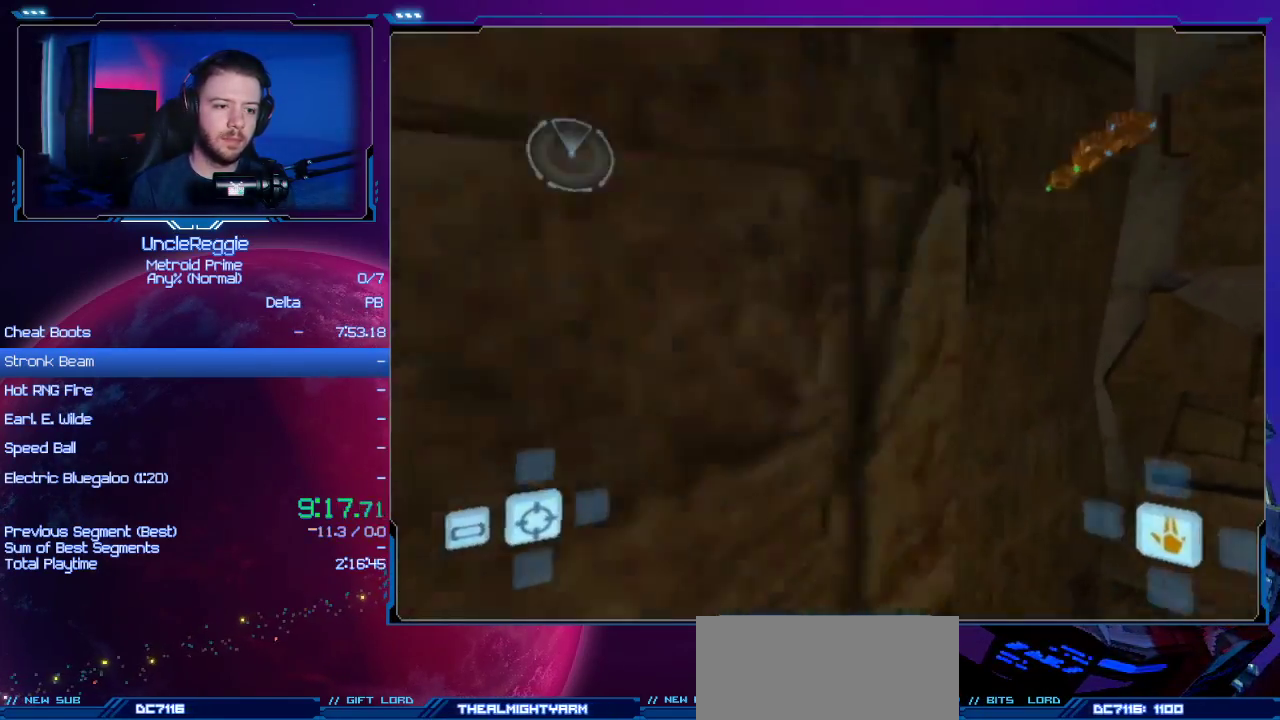
{"buttons": [], "left_stick": "center", "right_stick": "up", "events": [[250, "right_stick", "up"], [450, "left_stick", "center"]]}
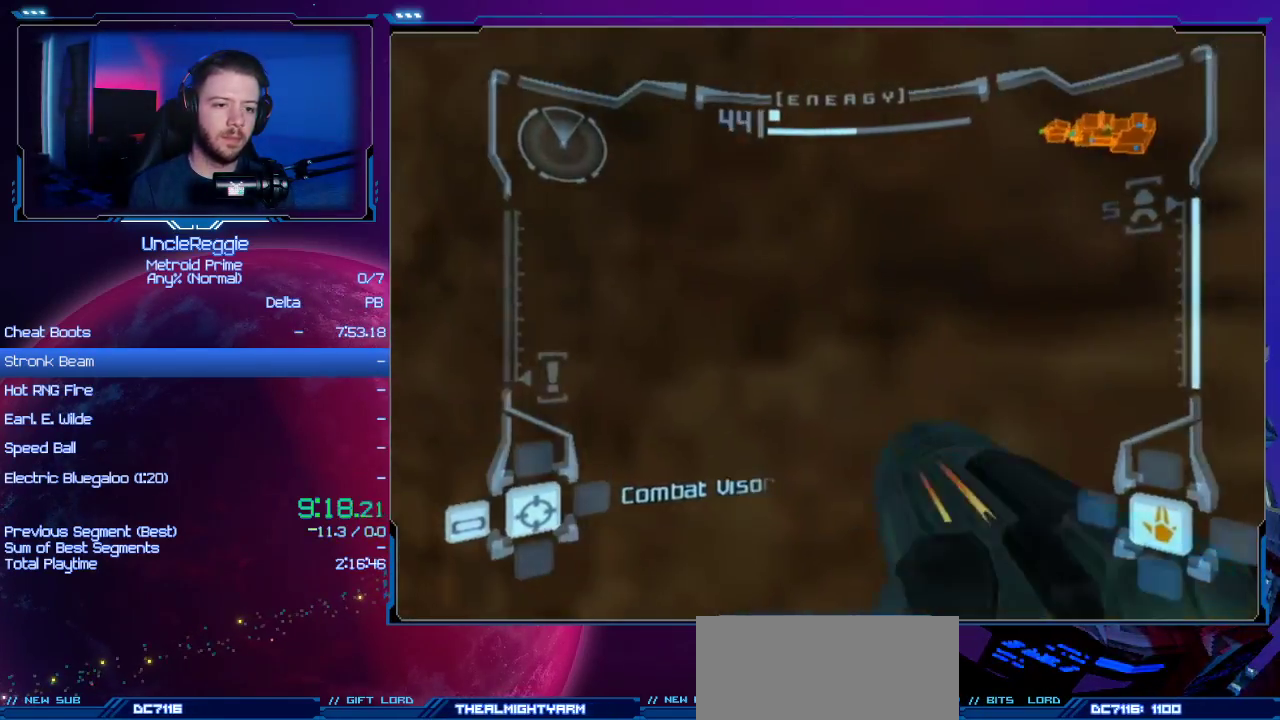
{"buttons": ["L1"], "left_stick": "center", "right_stick": "up", "events": [[33, "L1", "down"], [67, "left_stick", "down"], [250, "left_stick", "center"]]}
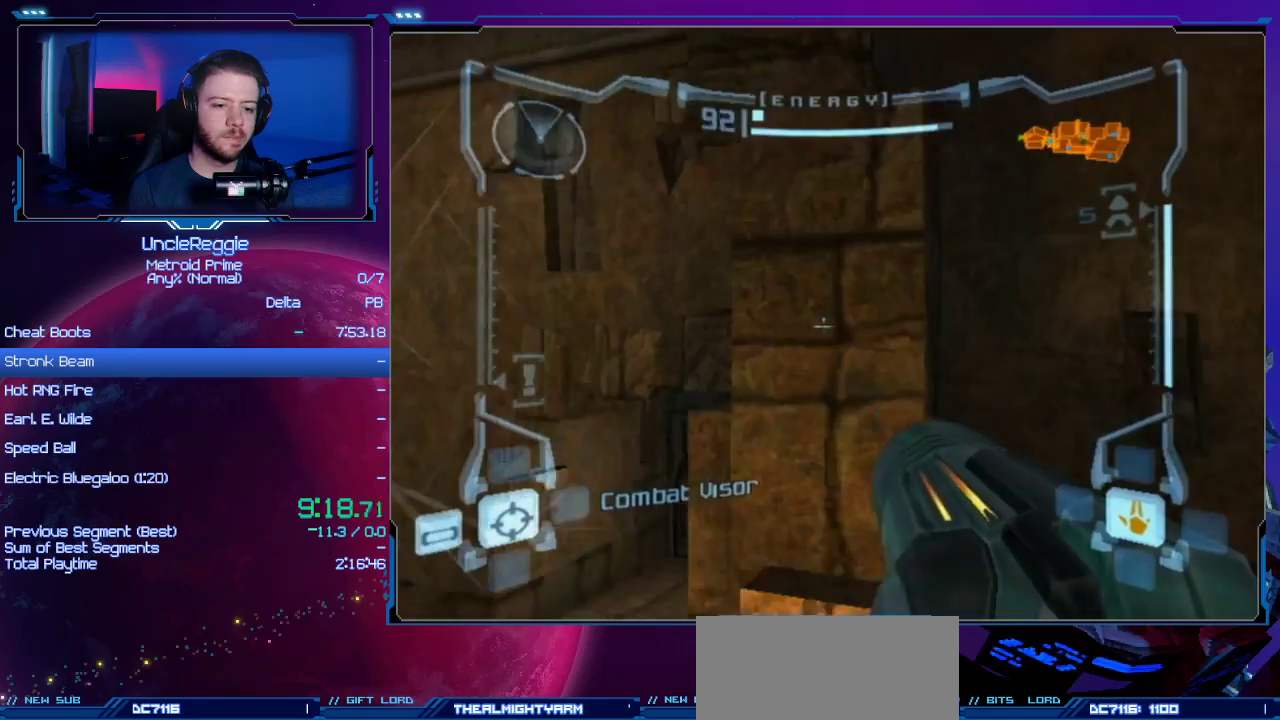
{"buttons": ["L1"], "left_stick": "up-left", "right_stick": "up", "events": [[100, "left_stick", "up-left"]]}
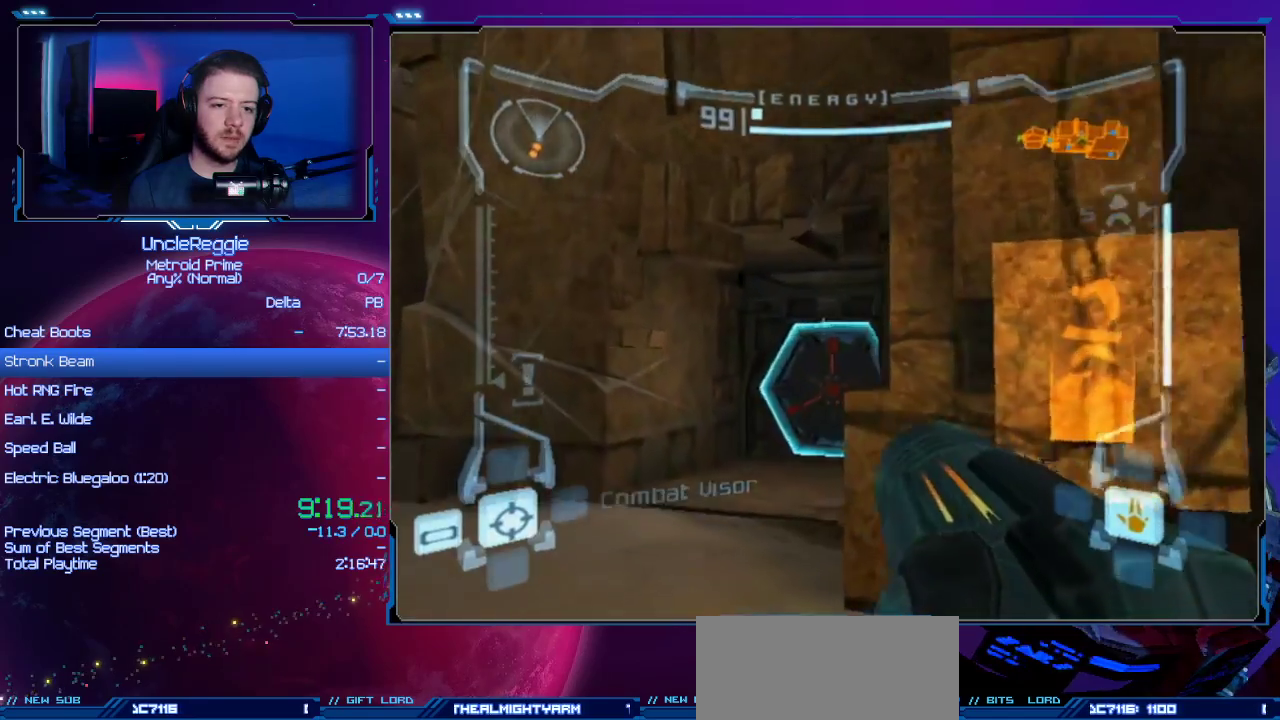
{"buttons": [], "left_stick": "up-right", "right_stick": "center", "events": [[200, "left_stick", "up"], [217, "Y", "down"], [317, "Y", "up"], [317, "right_stick", "center"], [350, "L1", "up"], [434, "left_stick", "up-right"]]}
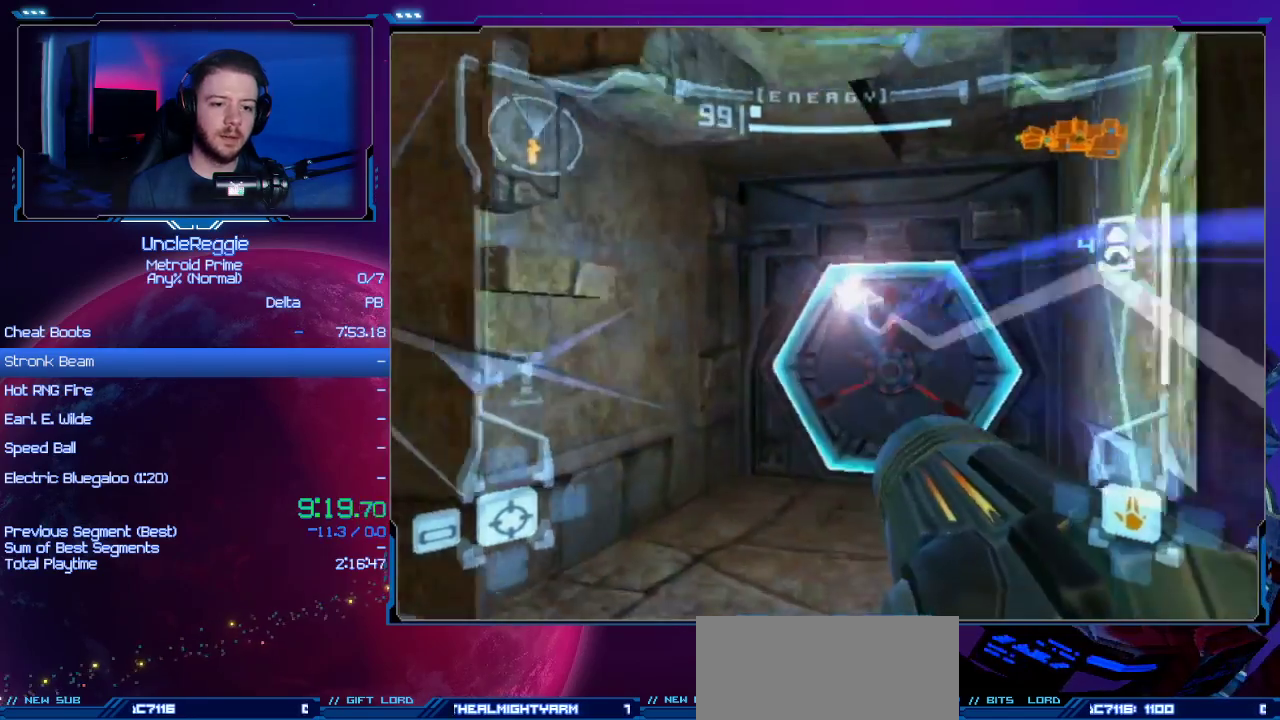
{"buttons": [], "left_stick": "up", "right_stick": "center", "events": [[33, "A", "down"], [100, "A", "up"], [100, "left_stick", "up"], [183, "A", "down"], [183, "L1", "down"], [283, "A", "up"], [350, "A", "down"], [450, "A", "up"], [450, "L1", "up"]]}
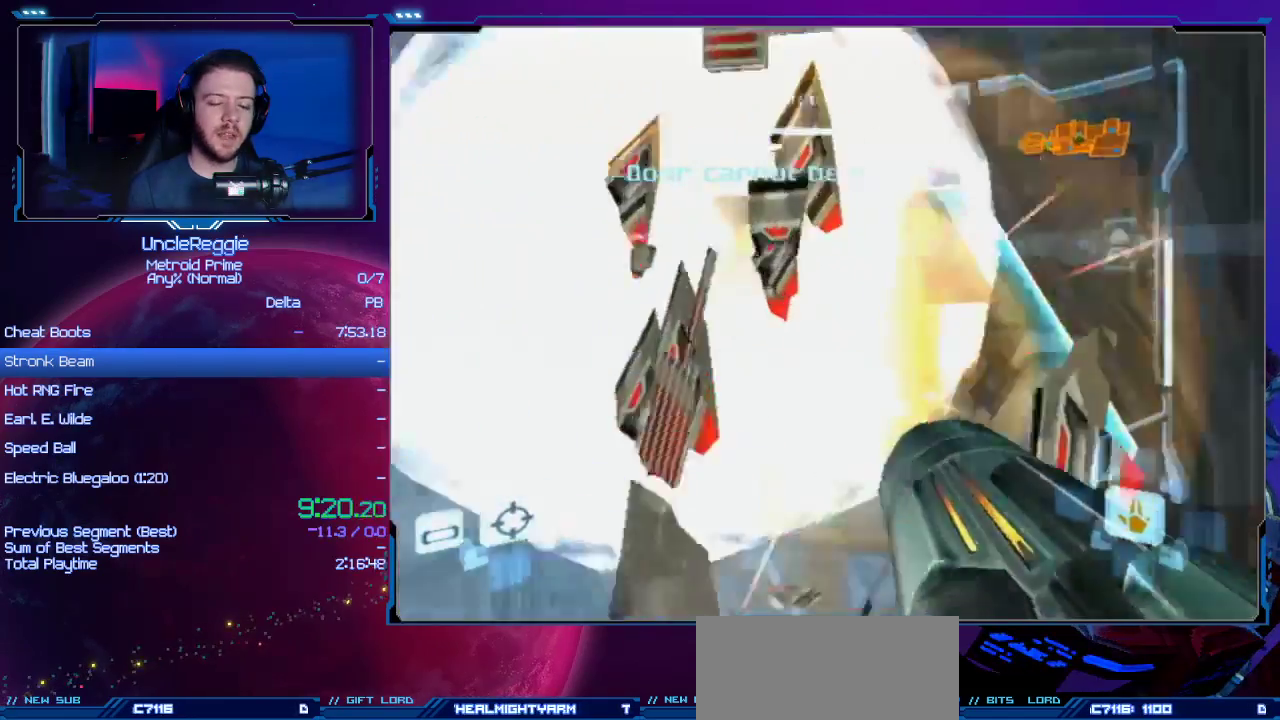
{"buttons": [], "left_stick": "center", "right_stick": "center", "events": [[33, "A", "down"], [100, "A", "up"], [167, "A", "down"], [234, "left_stick", "up-right"], [250, "A", "up"], [317, "A", "down"], [417, "A", "up"], [417, "left_stick", "center"]]}